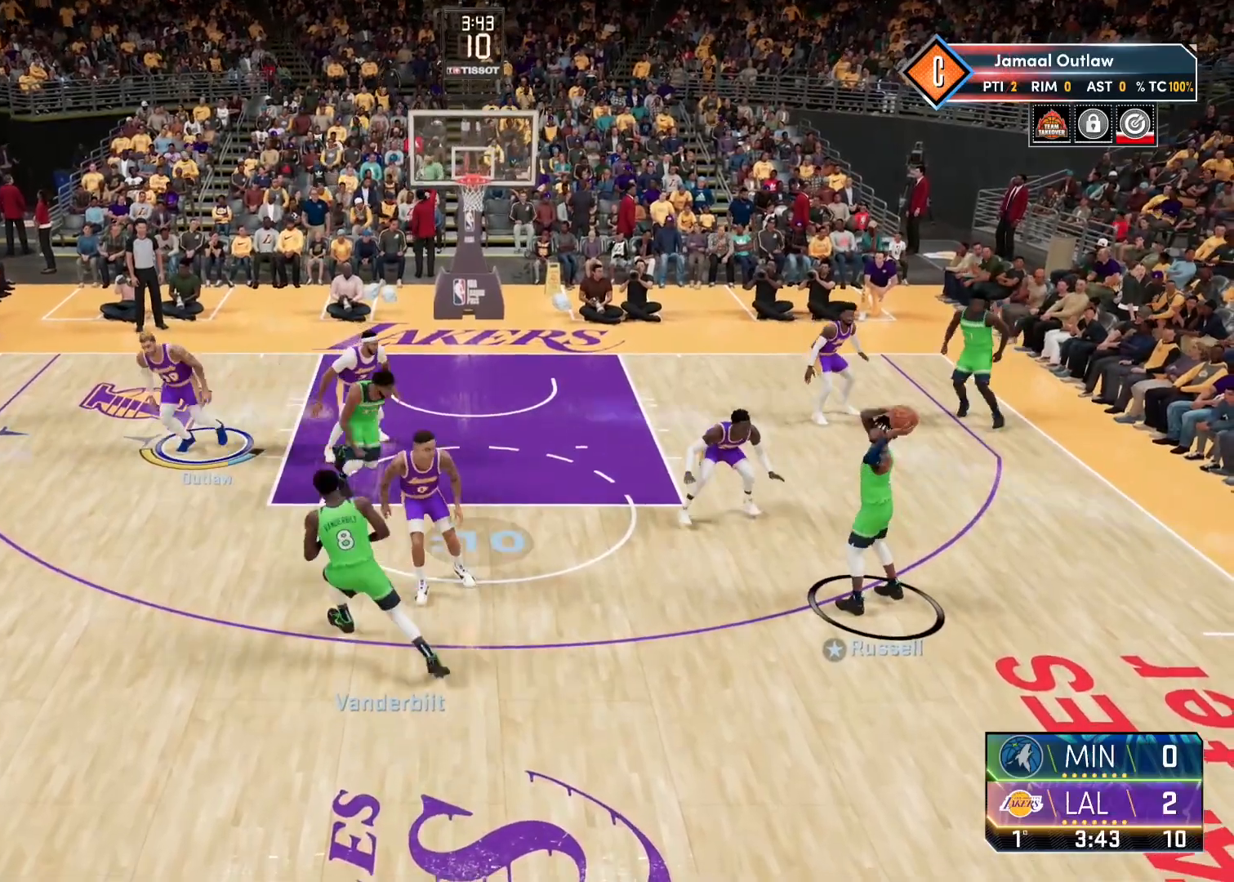
Gameplay with a controller (PlayStation layout); each line is a JSON object with the inputs held at the frame after it. "events" lists button and stick changes between this image and that frame as [ms after this image, input, new state], when the widget could be followed in between. Not read: other_buttons.
{"buttons": ["L2"], "left_stick": "right", "right_stick": "center", "events": [[17, "L2", "down"], [50, "left_stick", "up-right"], [267, "L2", "up"], [400, "L2", "down"], [450, "left_stick", "right"]]}
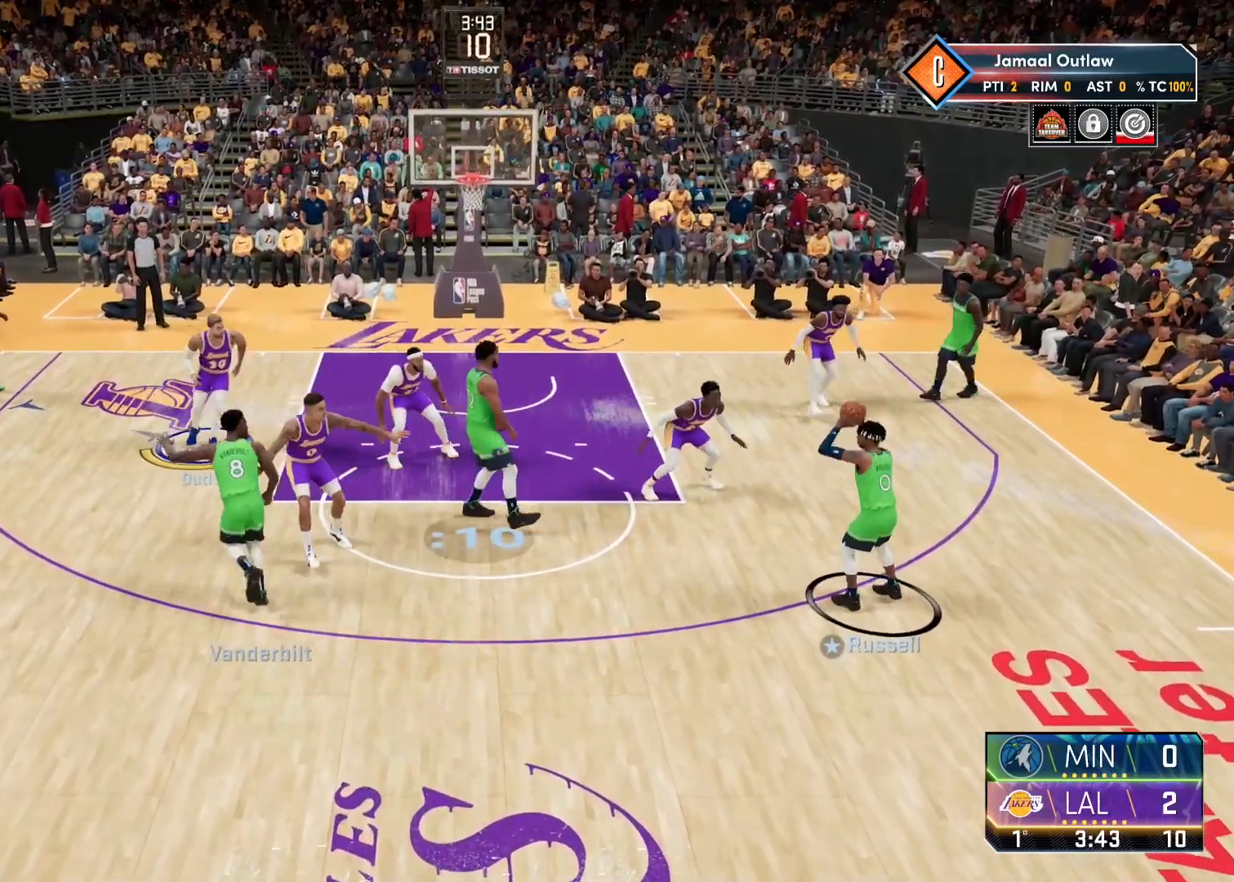
{"buttons": ["L2"], "left_stick": "left", "right_stick": "center", "events": [[83, "left_stick", "center"], [100, "L2", "up"], [350, "L2", "down"], [350, "left_stick", "left"]]}
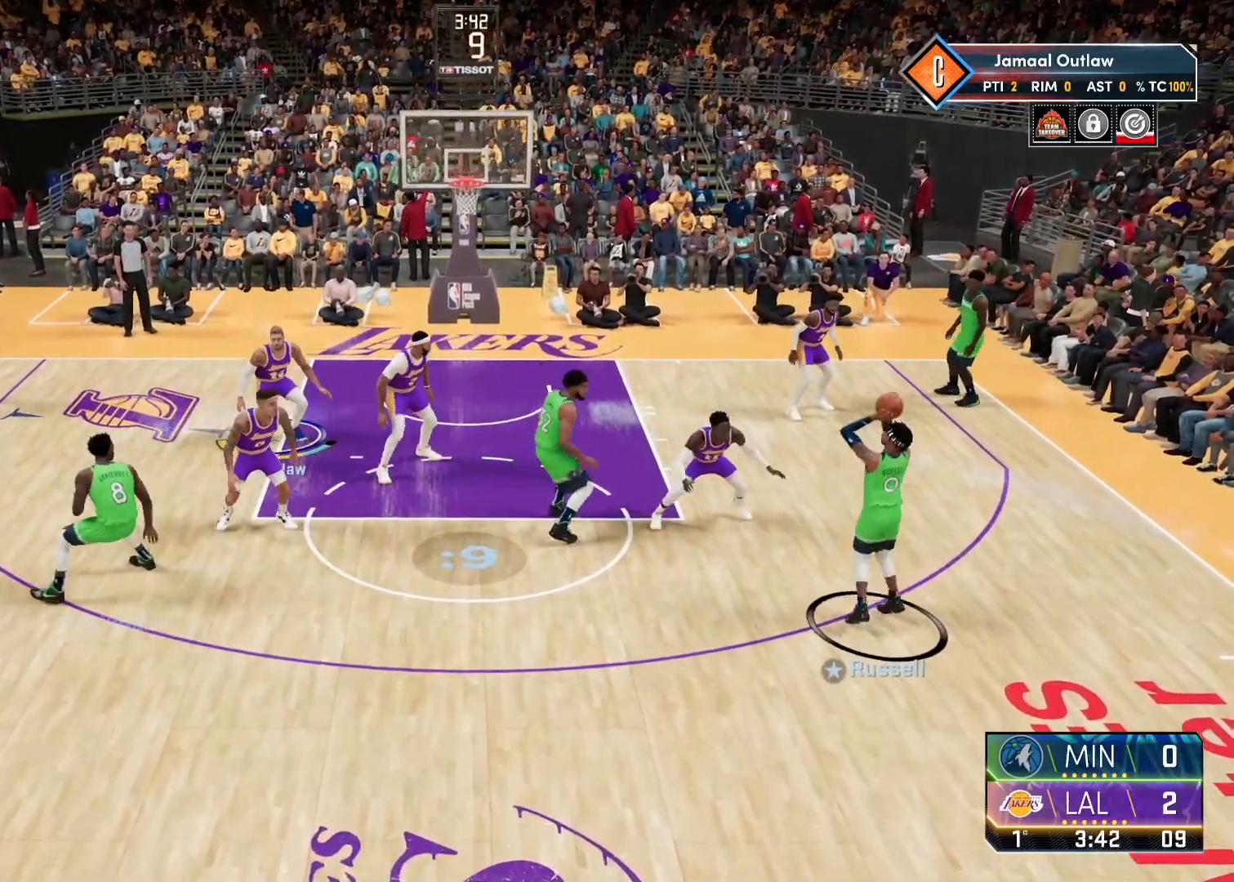
{"buttons": [], "left_stick": "right", "right_stick": "center", "events": [[100, "L2", "up"], [267, "L2", "down"], [267, "left_stick", "up-right"], [367, "left_stick", "right"], [450, "L2", "up"]]}
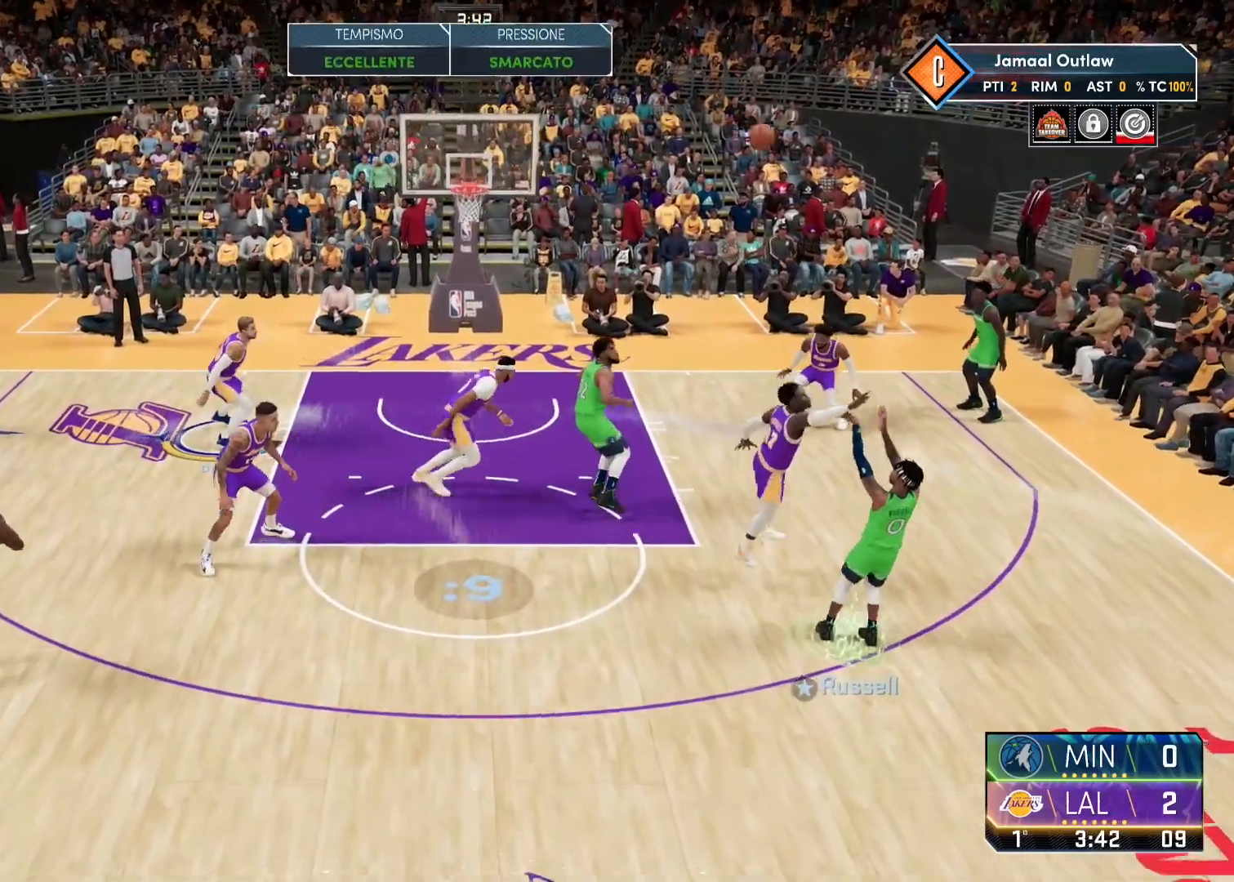
{"buttons": ["R2"], "left_stick": "down-right", "right_stick": "center", "events": [[17, "R2", "down"], [367, "left_stick", "down-right"]]}
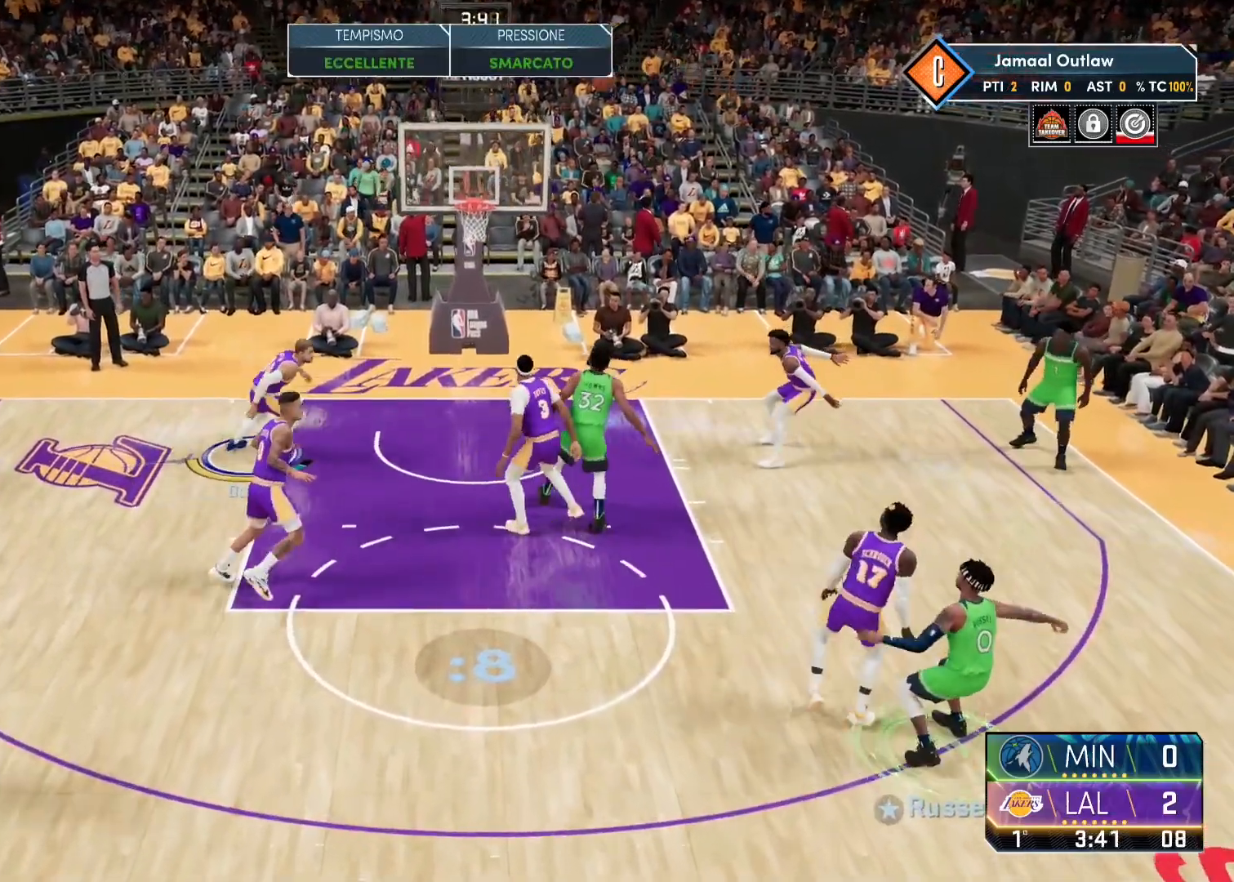
{"buttons": [], "left_stick": "center", "right_stick": "center", "events": [[117, "R2", "up"], [150, "L2", "down"], [300, "L2", "up"], [367, "left_stick", "center"]]}
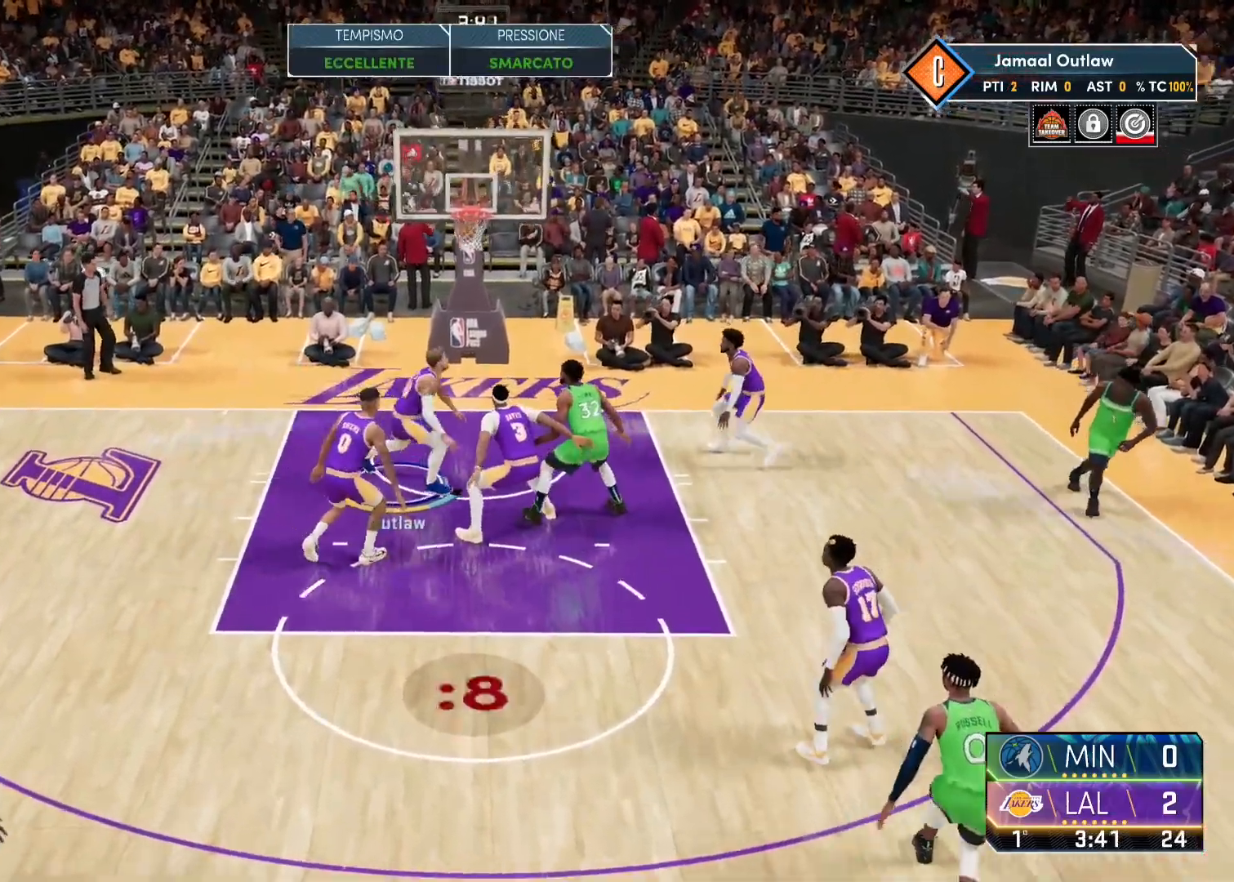
{"buttons": [], "left_stick": "center", "right_stick": "center", "events": []}
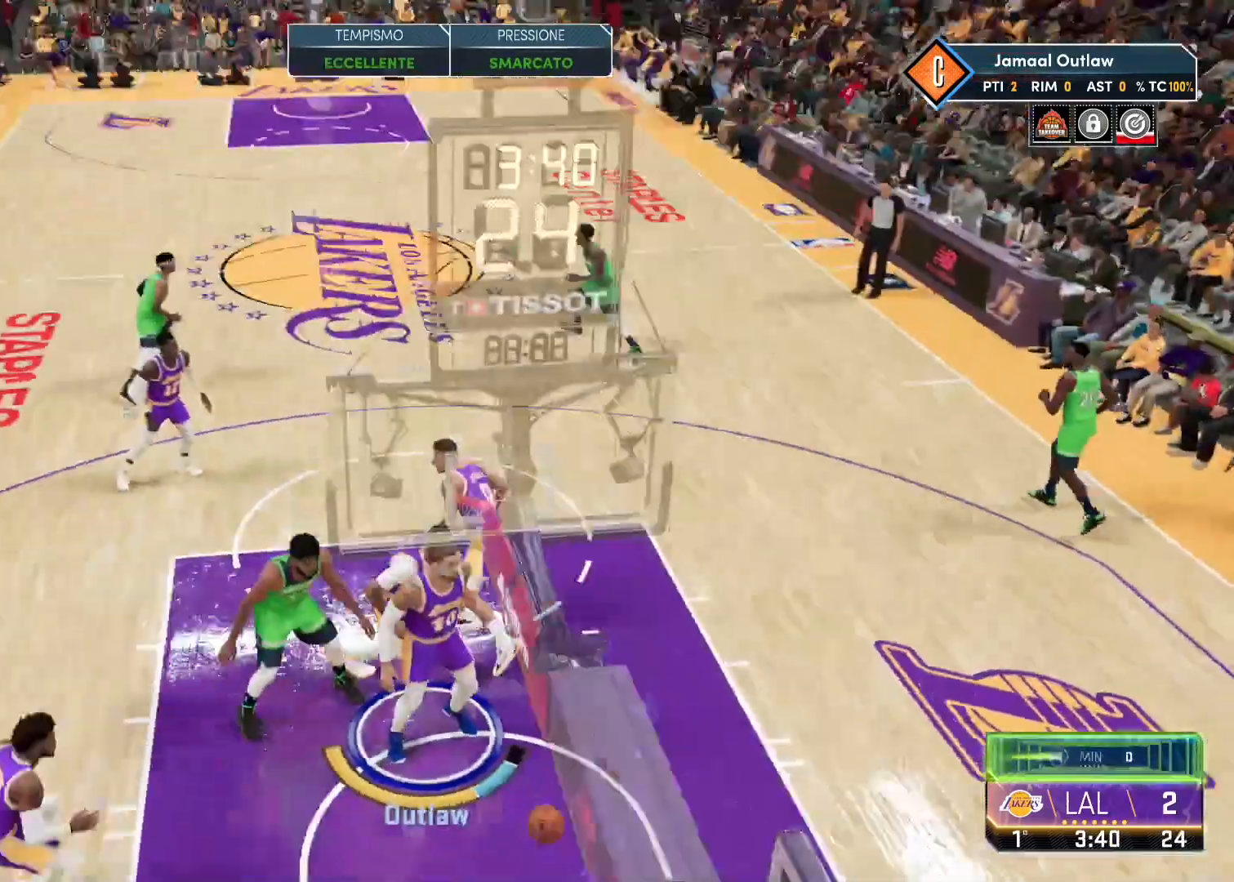
{"buttons": [], "left_stick": "center", "right_stick": "center", "events": []}
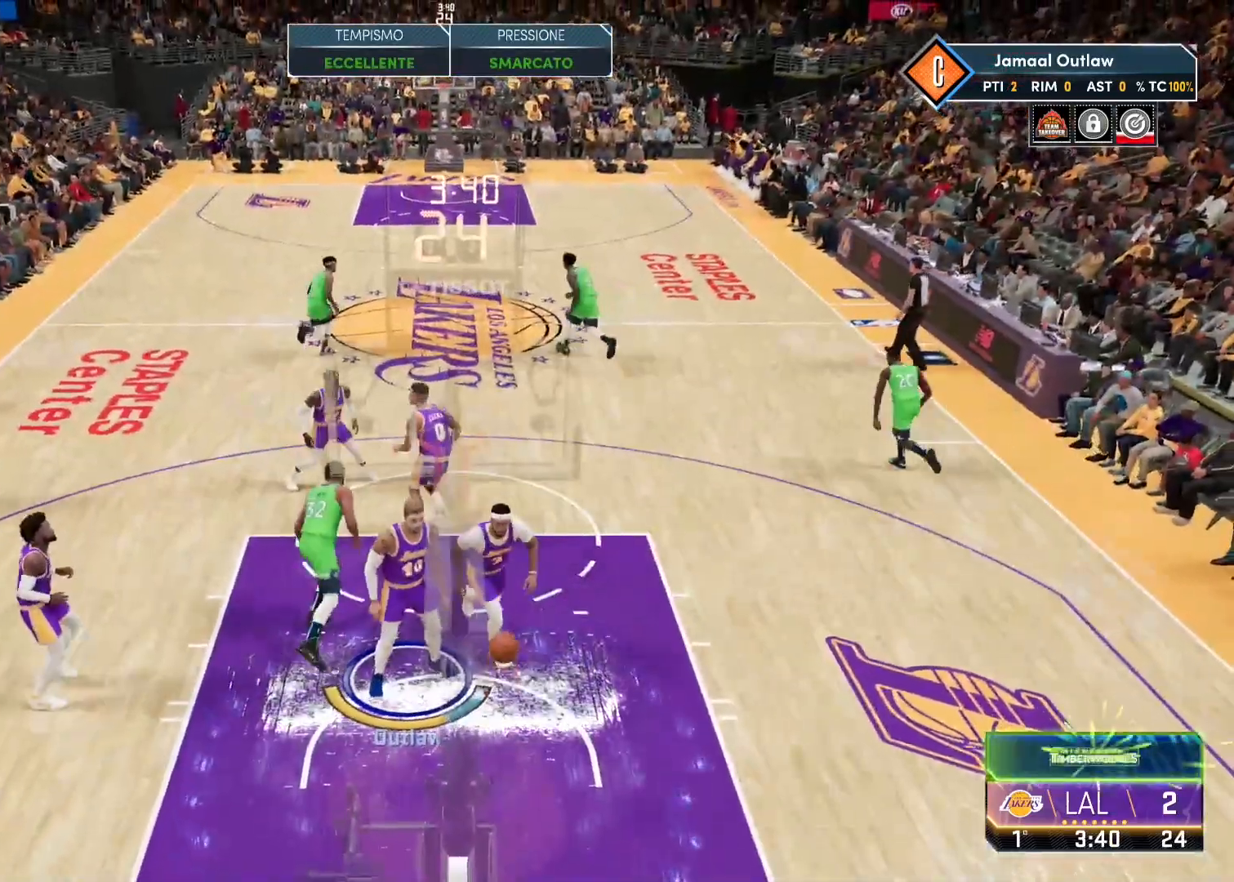
{"buttons": [], "left_stick": "center", "right_stick": "center", "events": []}
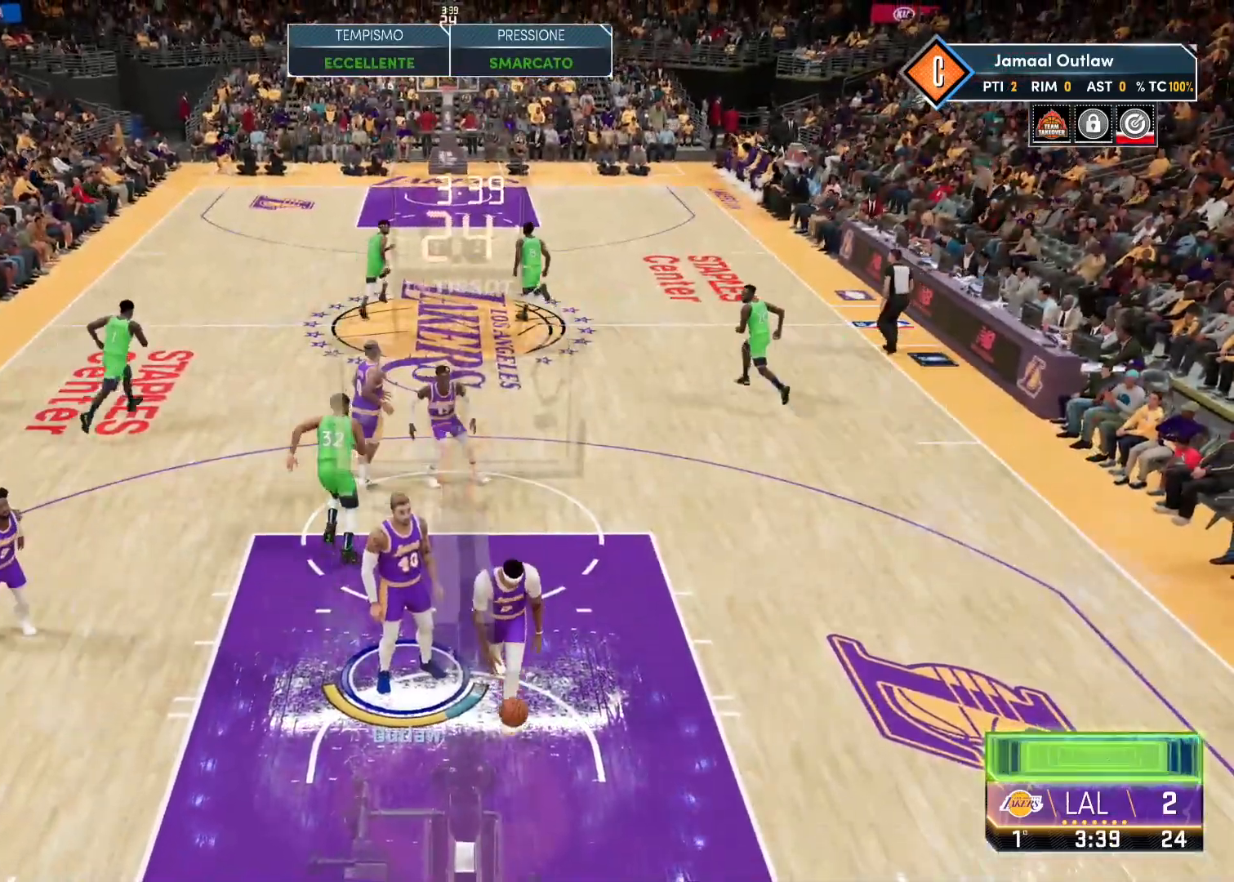
{"buttons": [], "left_stick": "center", "right_stick": "center", "events": []}
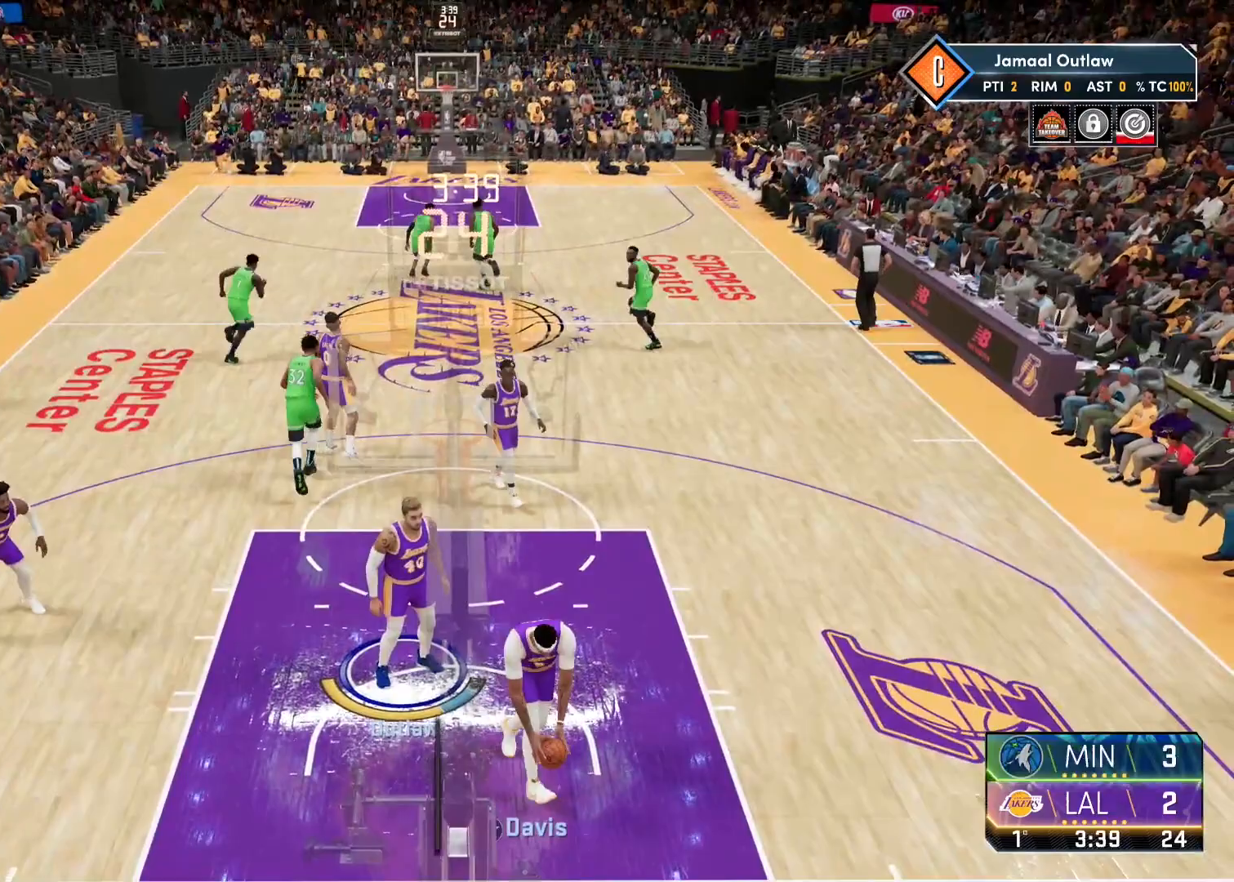
{"buttons": [], "left_stick": "center", "right_stick": "center", "events": []}
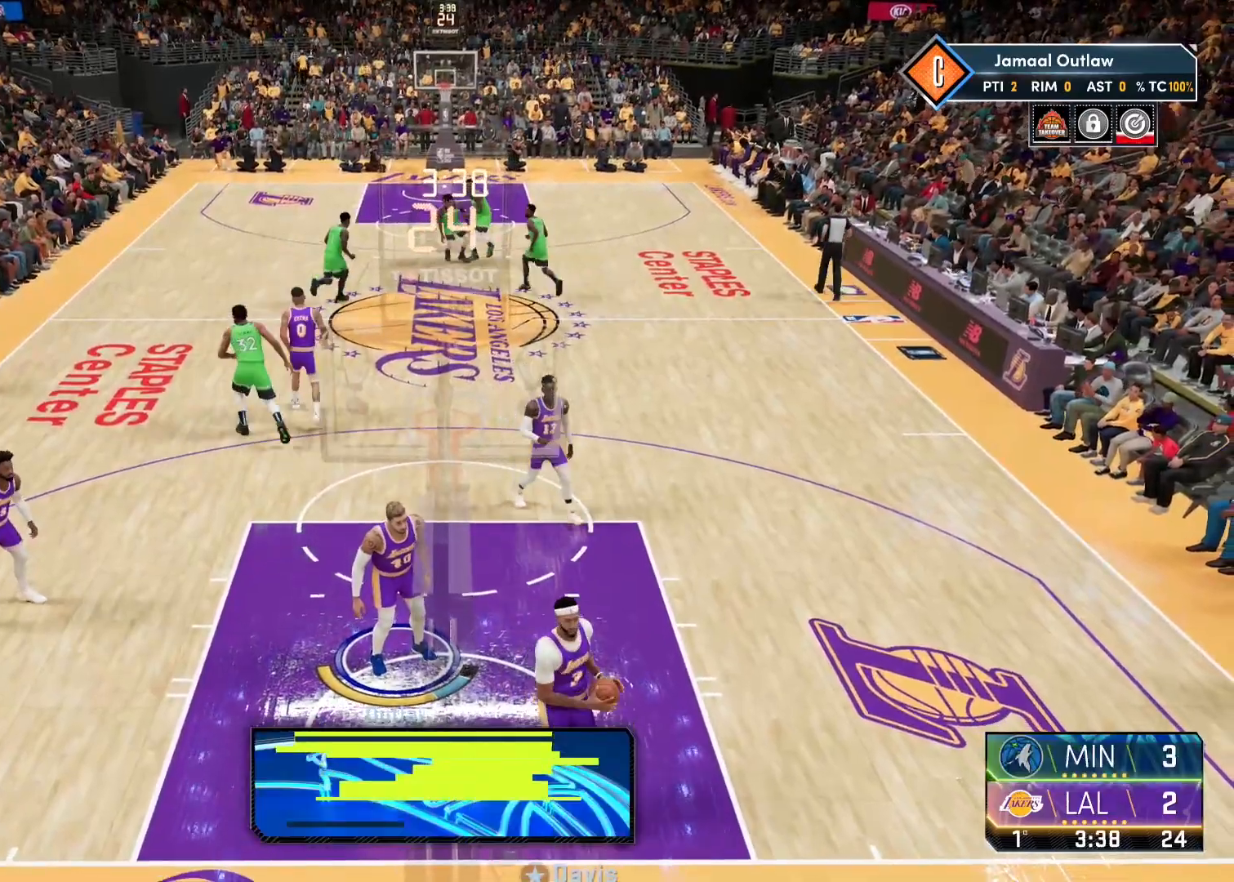
{"buttons": [], "left_stick": "center", "right_stick": "center", "events": []}
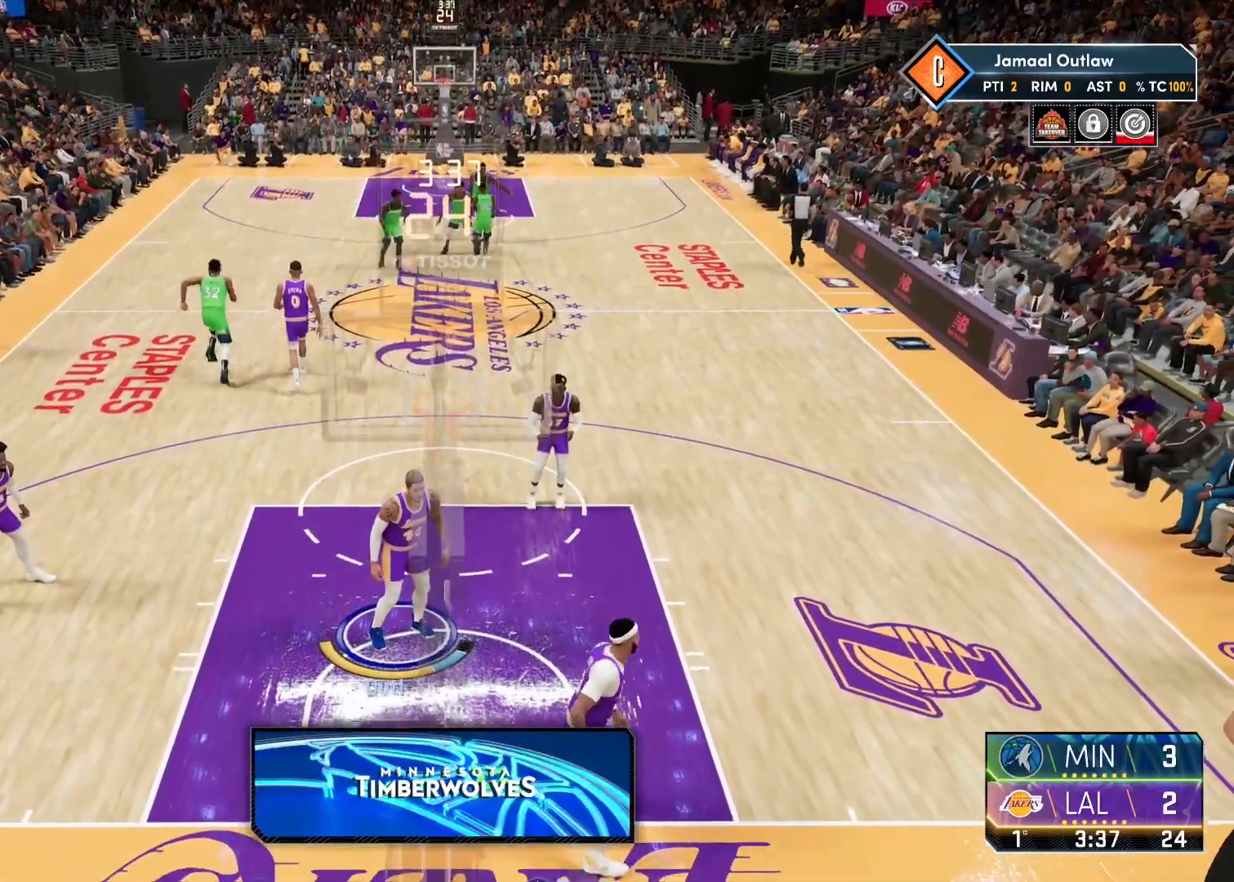
{"buttons": [], "left_stick": "center", "right_stick": "center", "events": []}
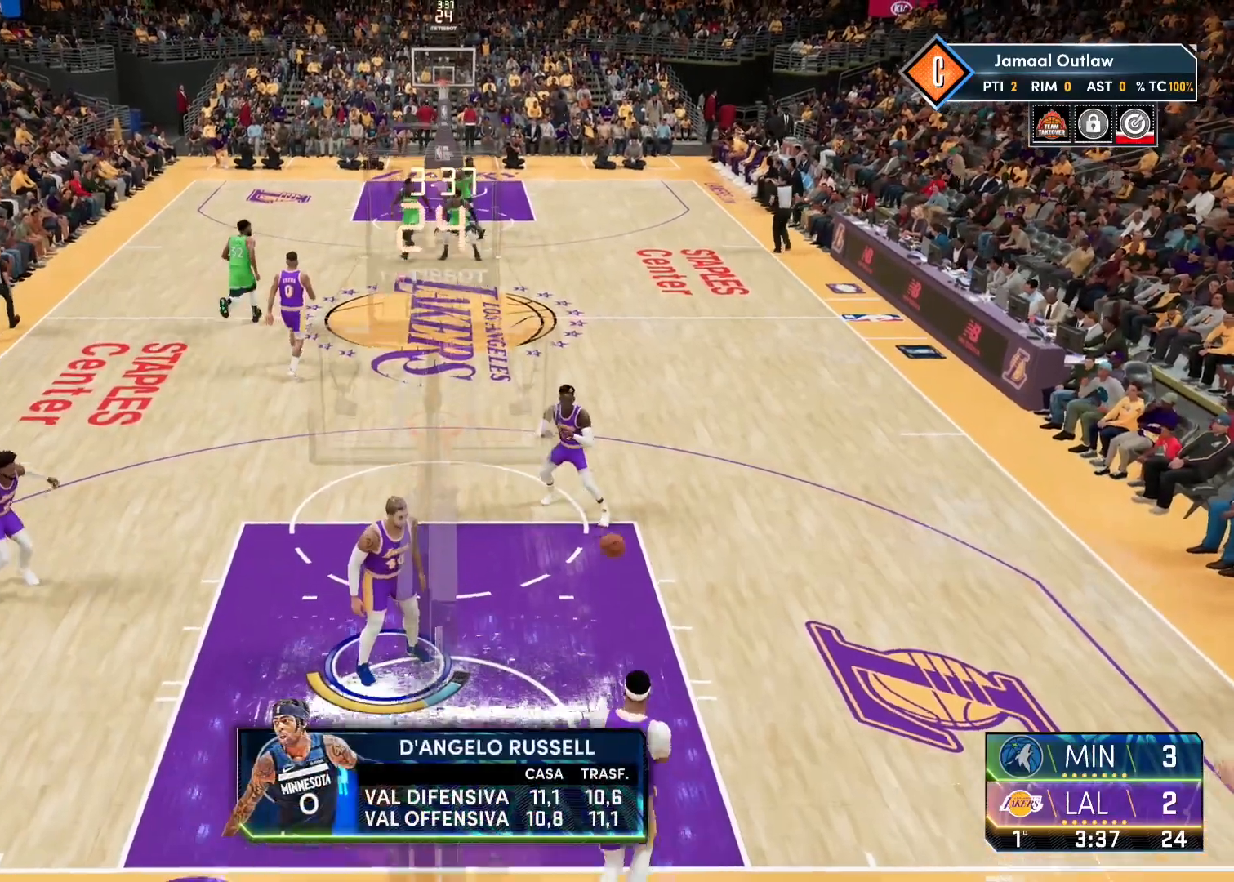
{"buttons": [], "left_stick": "up", "right_stick": "center", "events": [[167, "left_stick", "up"], [383, "CROSS", "down"], [500, "CROSS", "up"]]}
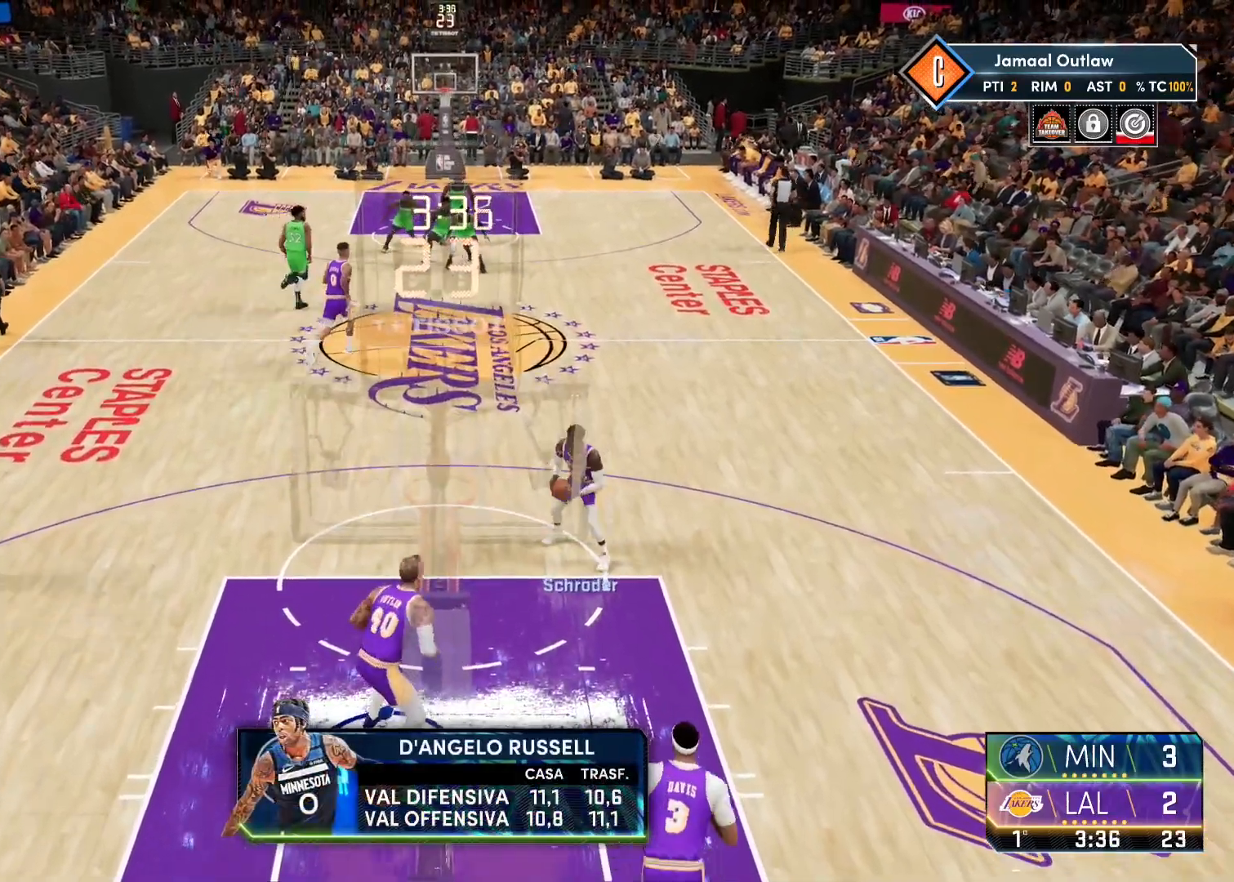
{"buttons": [], "left_stick": "up-left", "right_stick": "center", "events": [[83, "left_stick", "center"], [467, "left_stick", "up-left"]]}
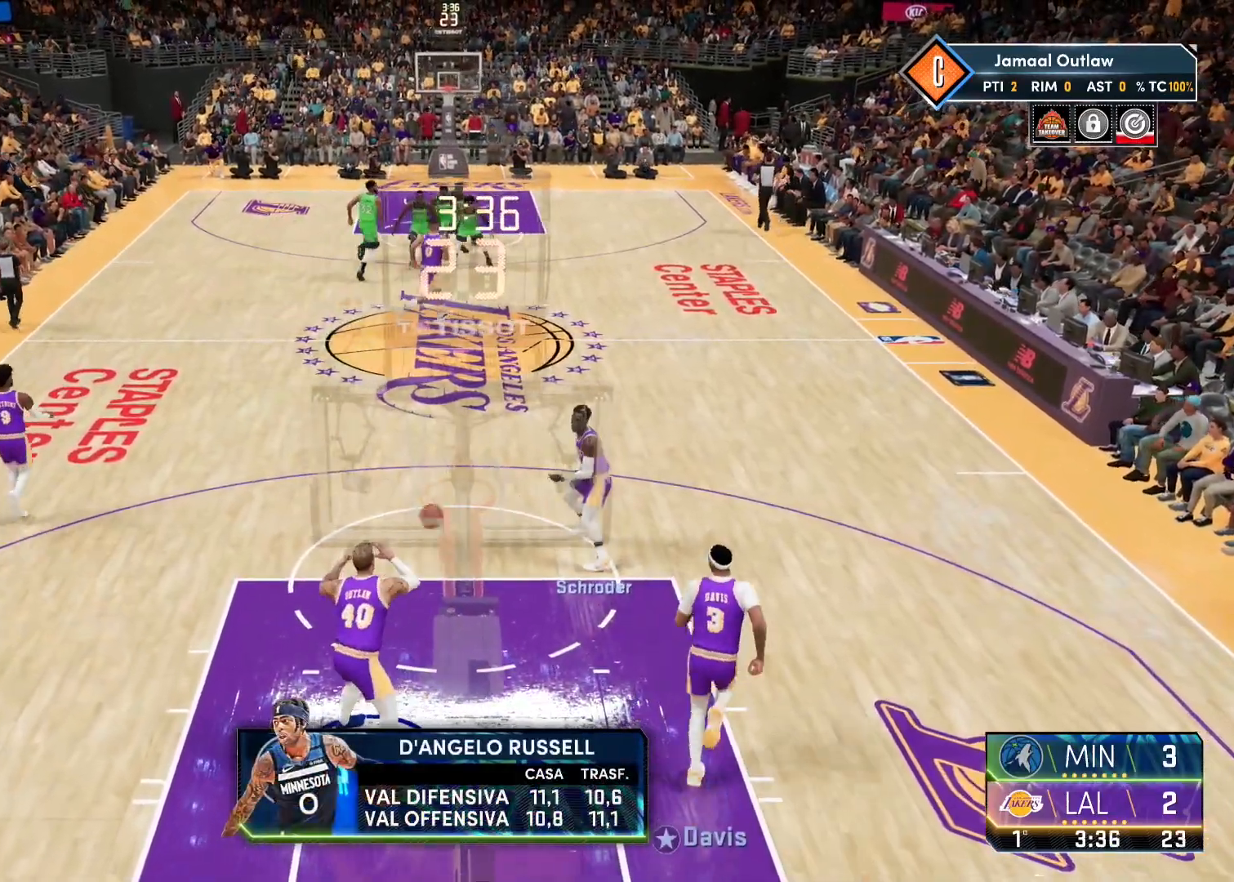
{"buttons": [], "left_stick": "up-left", "right_stick": "center", "events": []}
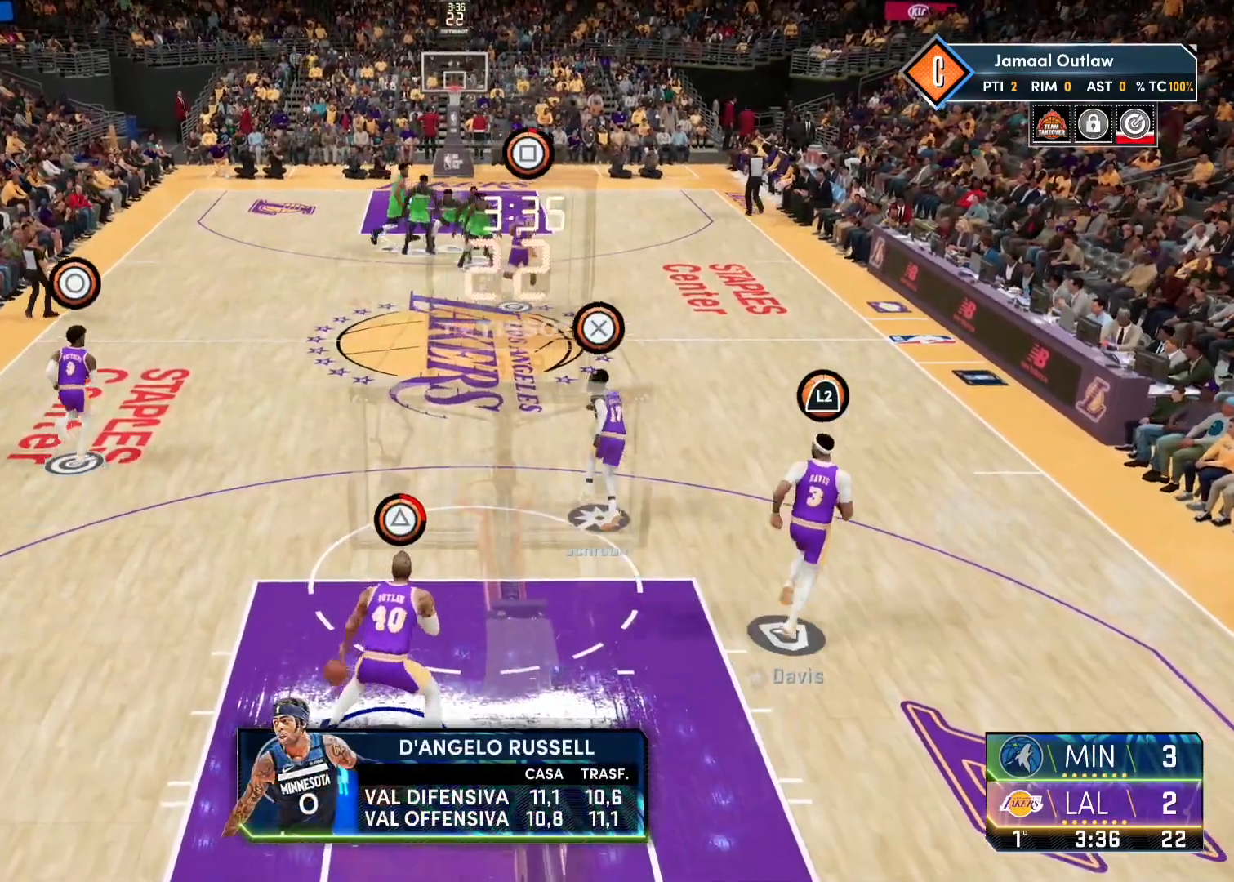
{"buttons": [], "left_stick": "up", "right_stick": "center", "events": [[33, "left_stick", "up"], [50, "TRIANGLE", "down"], [183, "TRIANGLE", "up"]]}
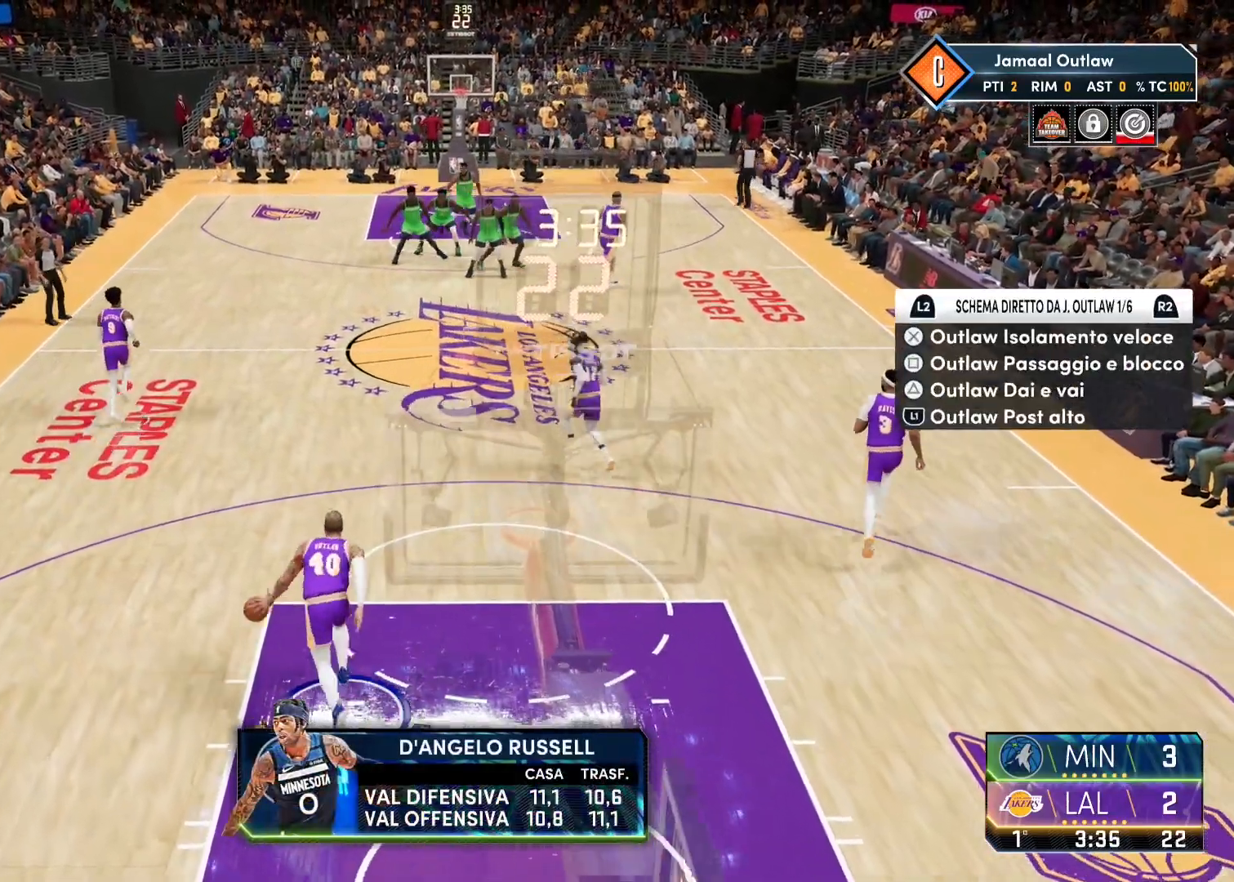
{"buttons": [], "left_stick": "up", "right_stick": "center", "events": []}
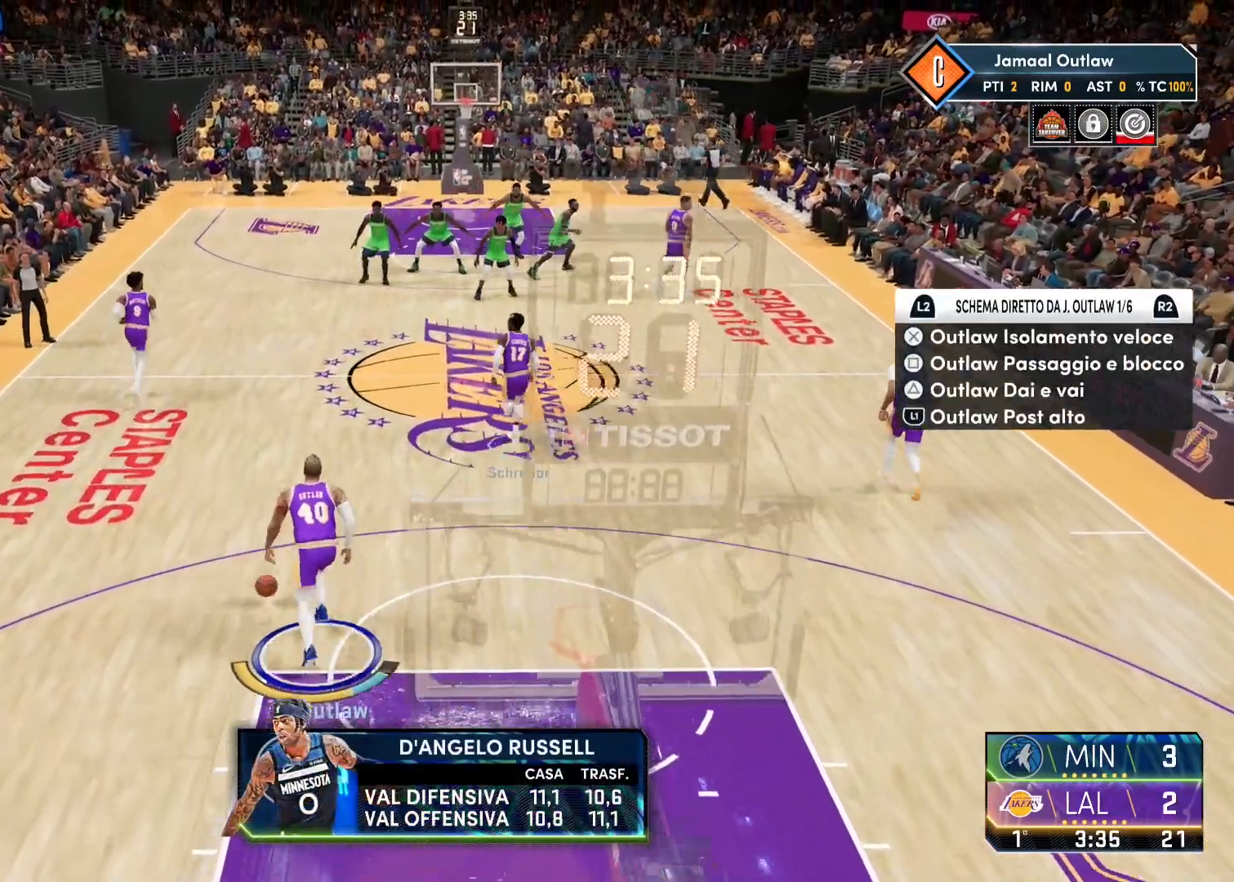
{"buttons": [], "left_stick": "up", "right_stick": "center", "events": [[133, "R2", "down"], [283, "R2", "up"]]}
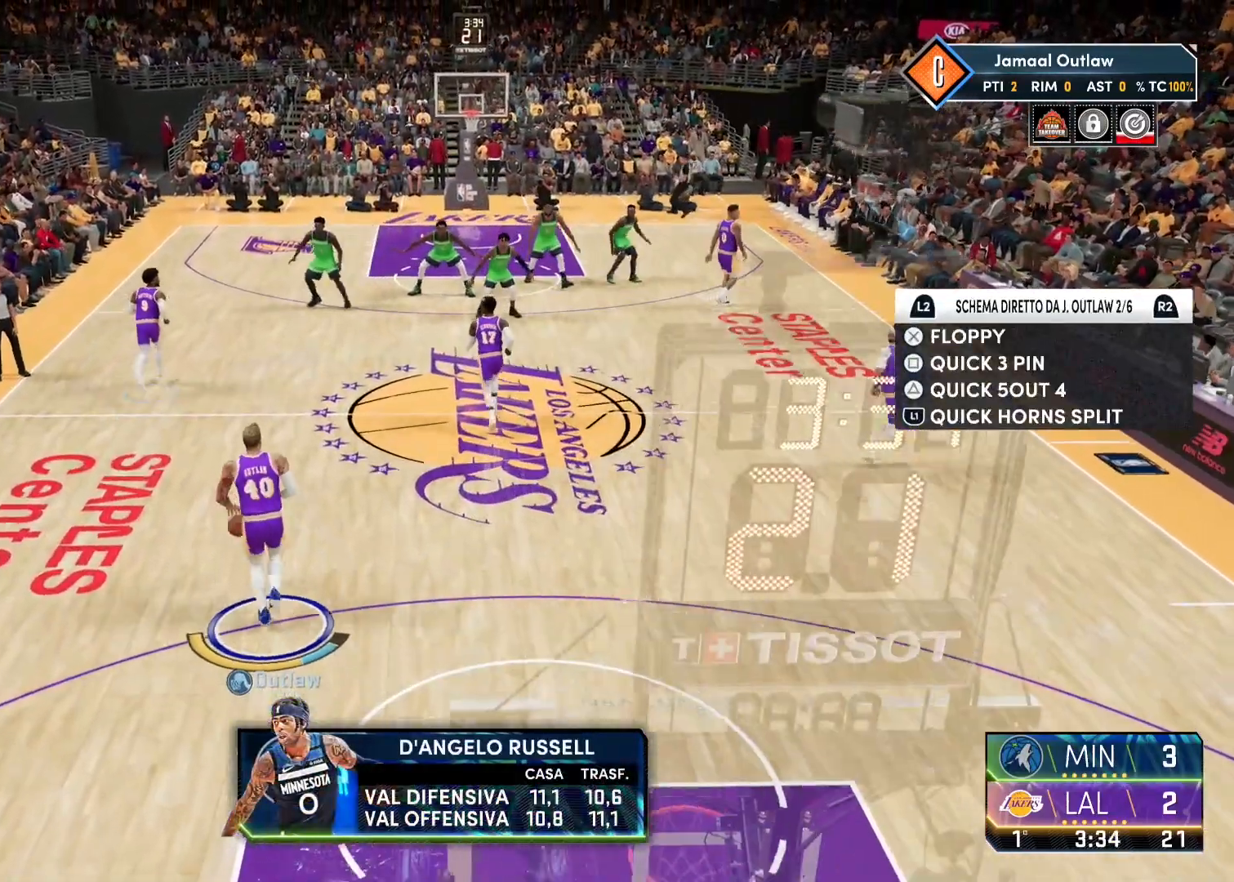
{"buttons": [], "left_stick": "up", "right_stick": "center", "events": []}
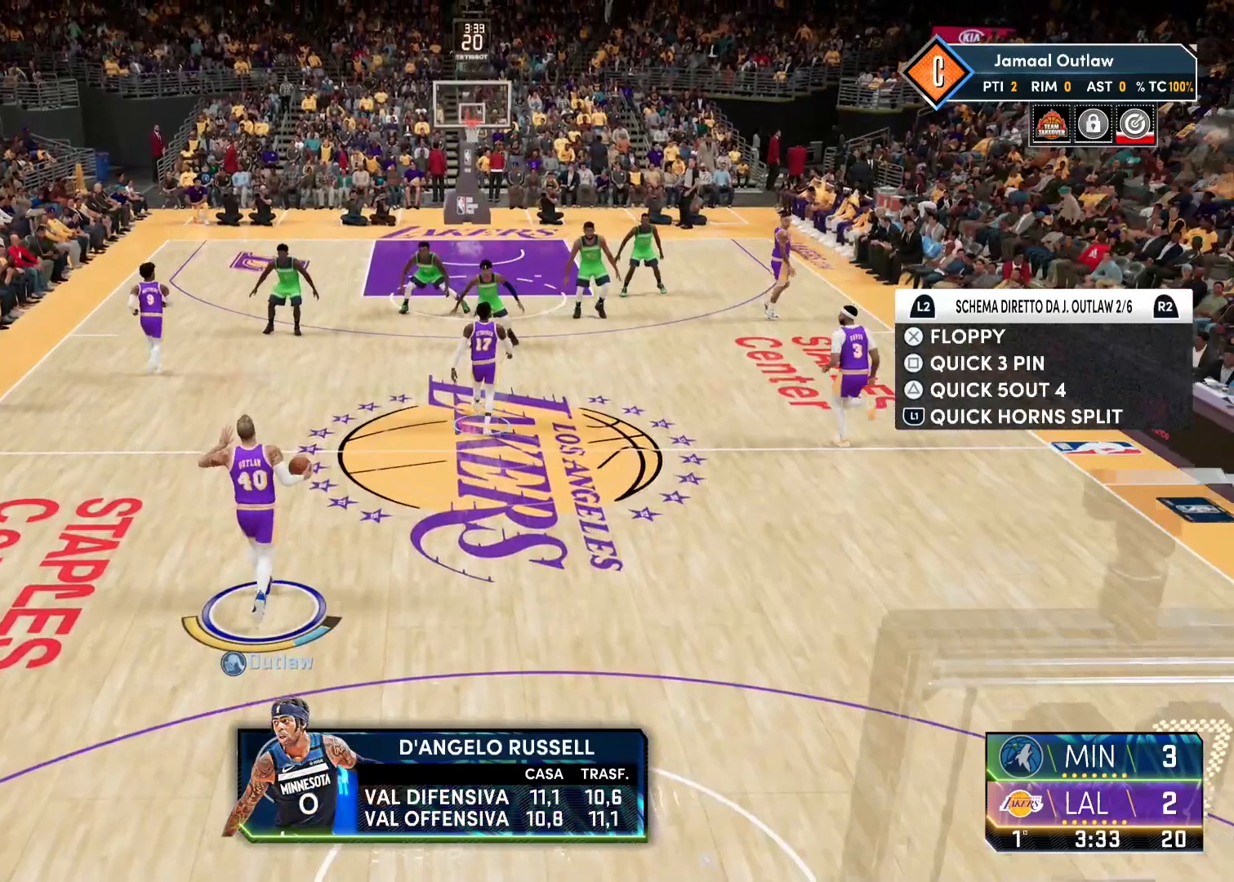
{"buttons": [], "left_stick": "up", "right_stick": "center", "events": [[83, "SQUARE", "down"], [167, "SQUARE", "up"]]}
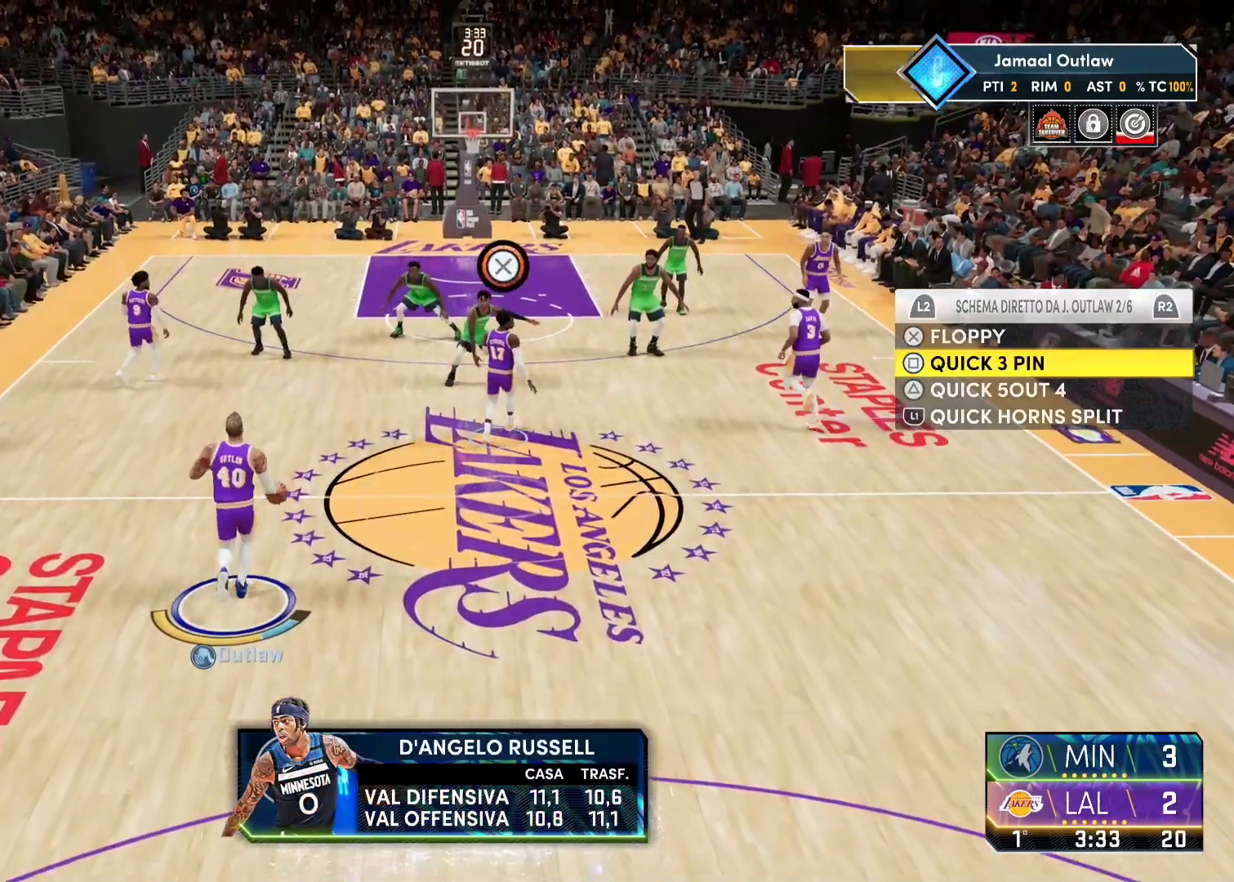
{"buttons": [], "left_stick": "up", "right_stick": "center", "events": []}
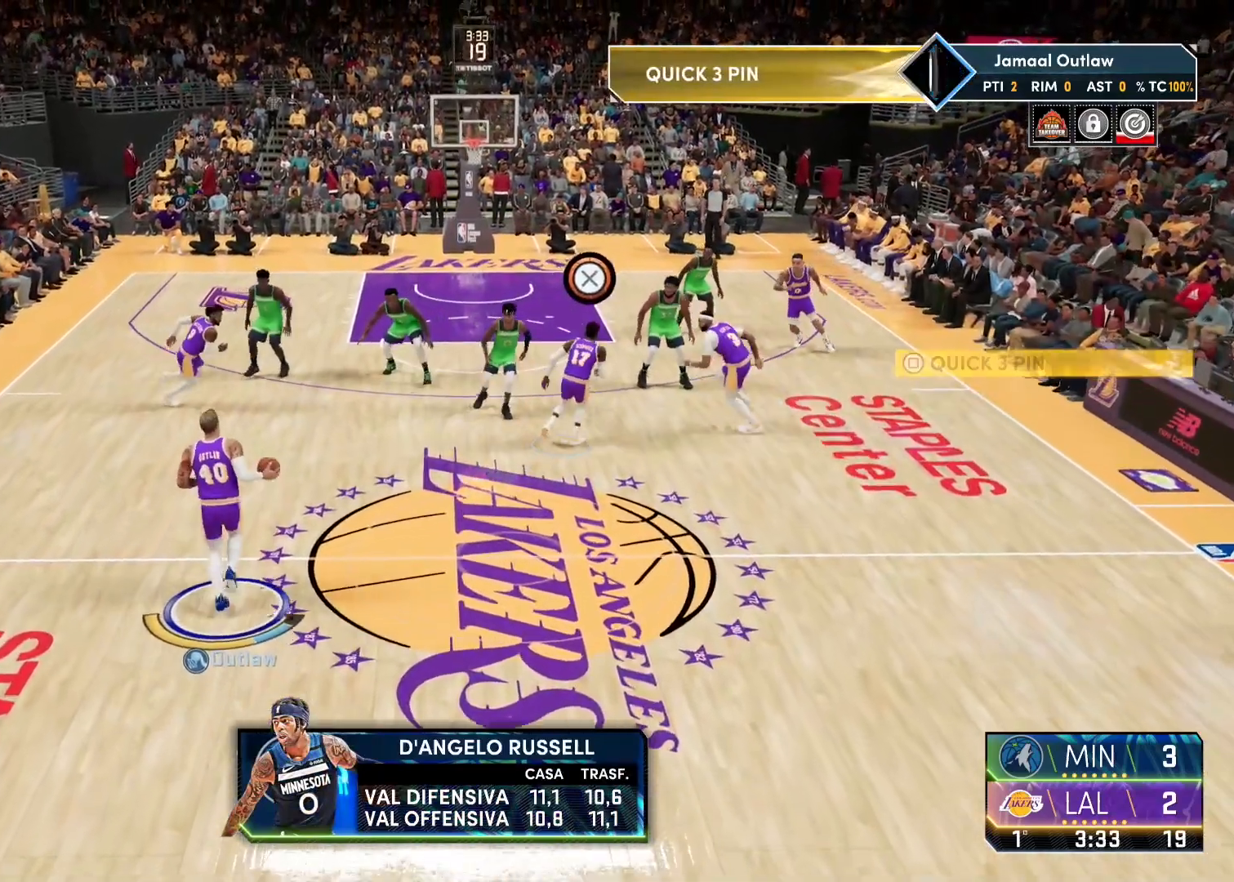
{"buttons": [], "left_stick": "up", "right_stick": "center", "events": []}
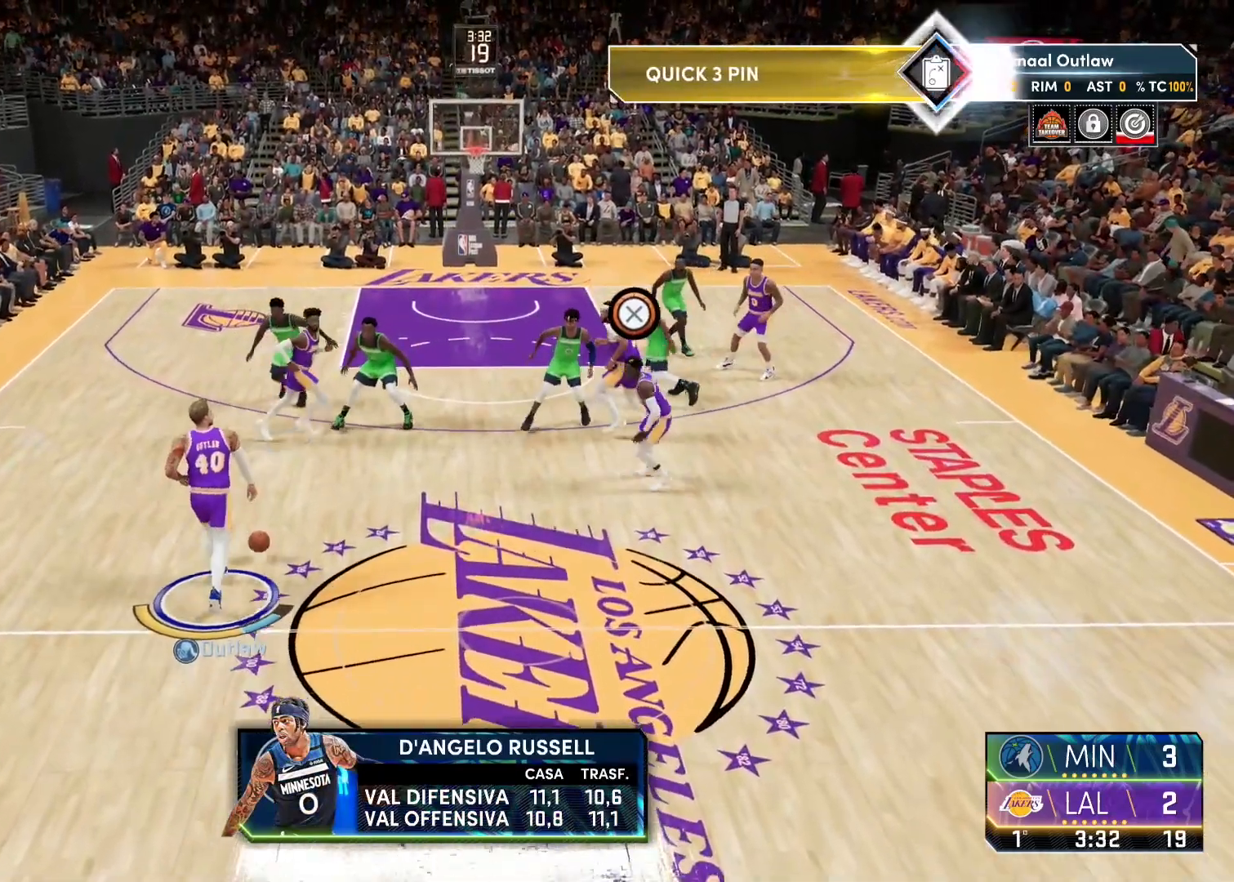
{"buttons": [], "left_stick": "center", "right_stick": "center", "events": [[67, "left_stick", "center"]]}
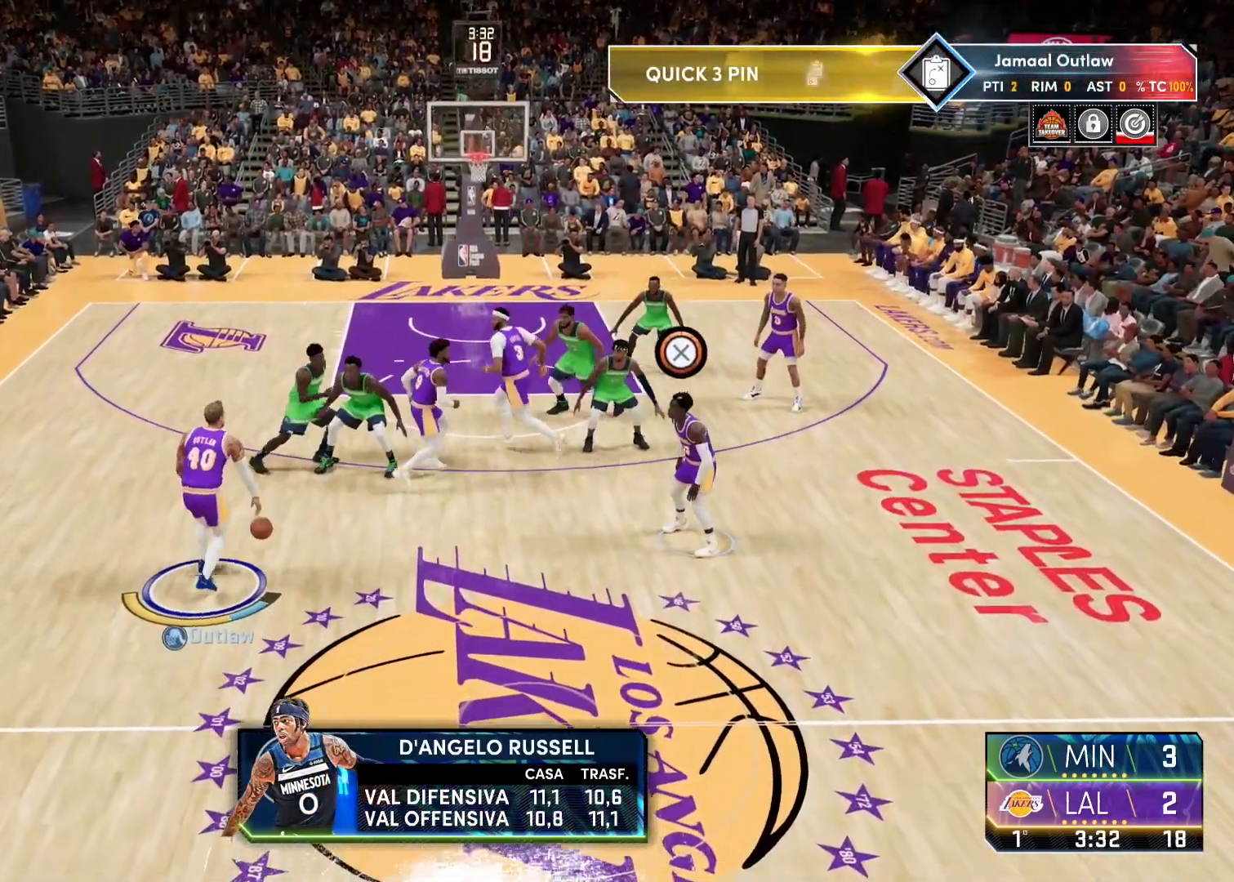
{"buttons": [], "left_stick": "left", "right_stick": "center", "events": [[500, "left_stick", "left"]]}
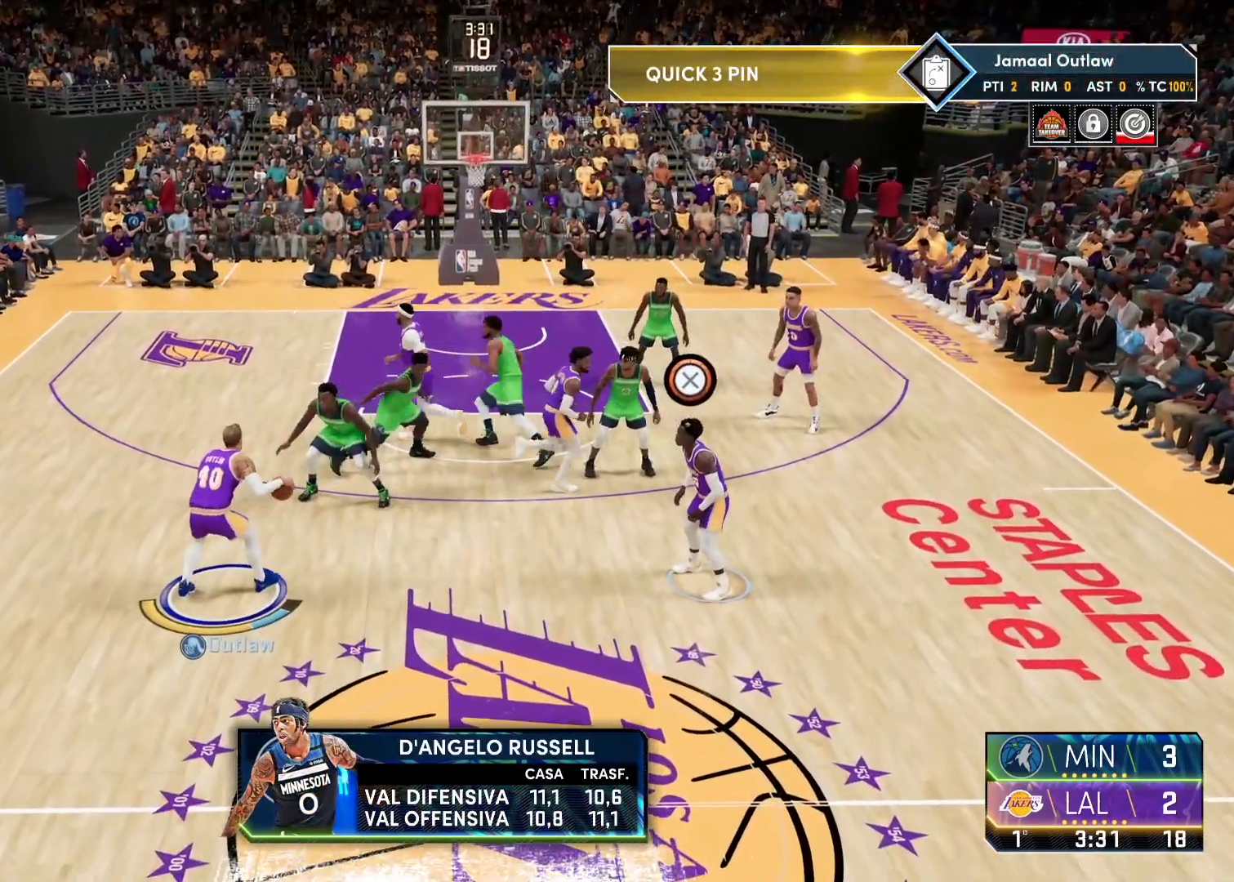
{"buttons": [], "left_stick": "center", "right_stick": "center", "events": [[383, "left_stick", "center"]]}
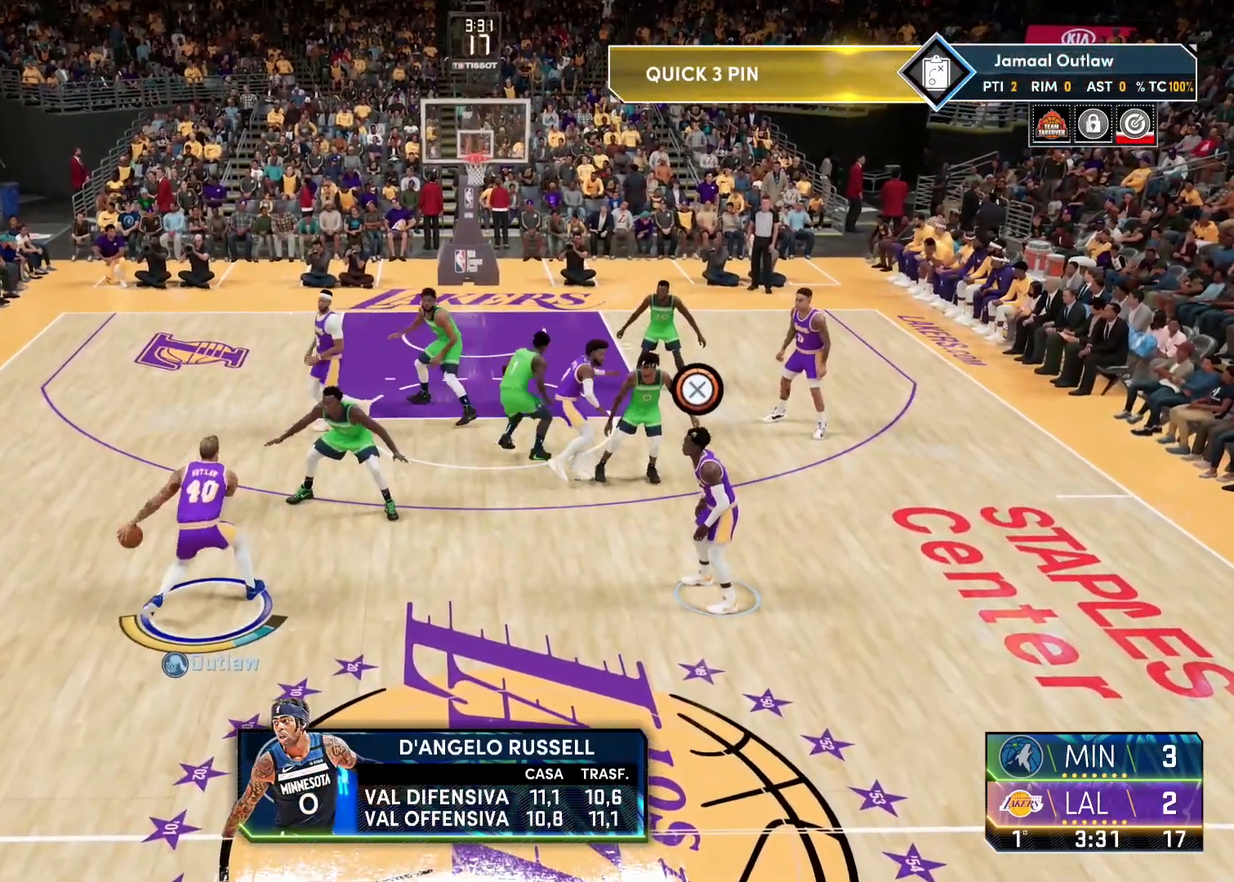
{"buttons": [], "left_stick": "center", "right_stick": "center", "events": []}
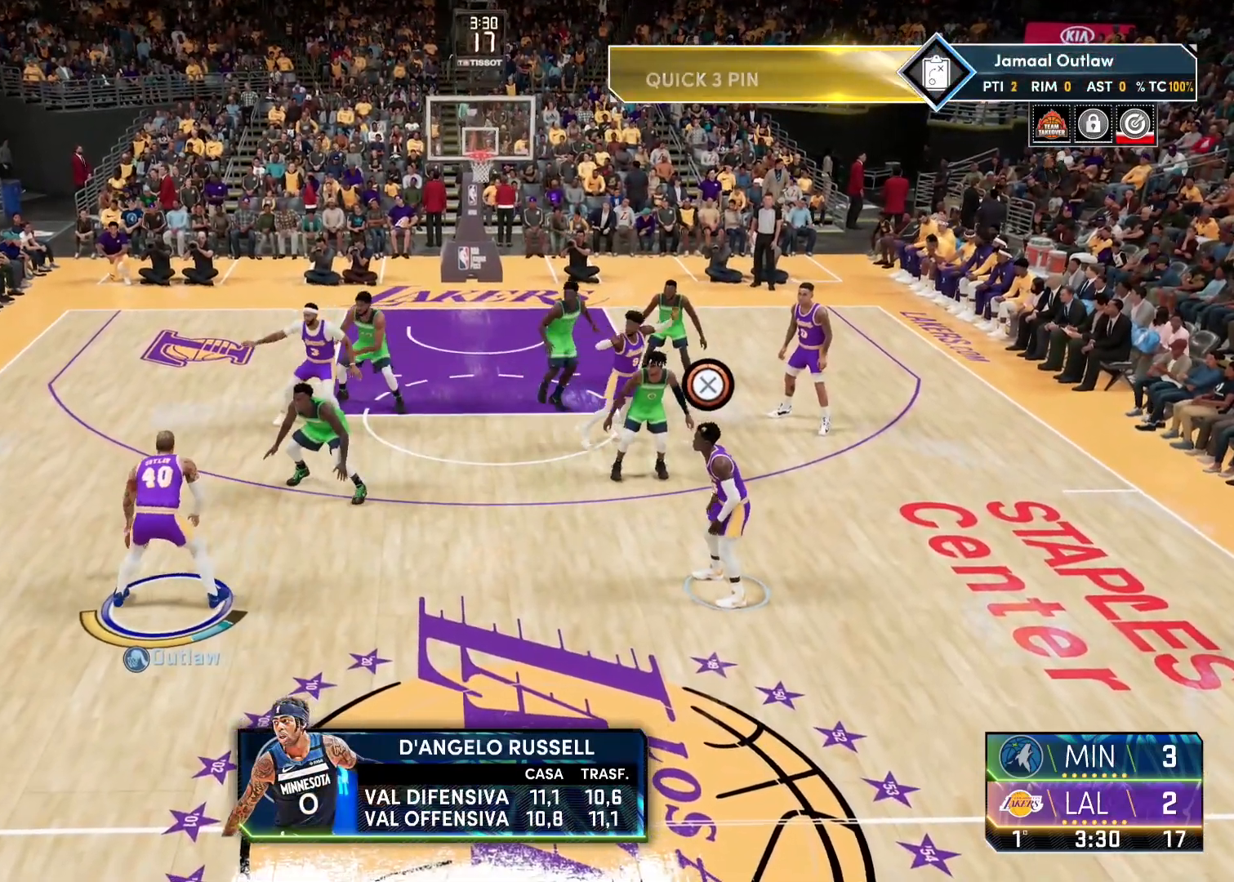
{"buttons": [], "left_stick": "center", "right_stick": "center", "events": [[133, "left_stick", "right"], [233, "CROSS", "down"], [350, "CROSS", "up"], [433, "left_stick", "center"]]}
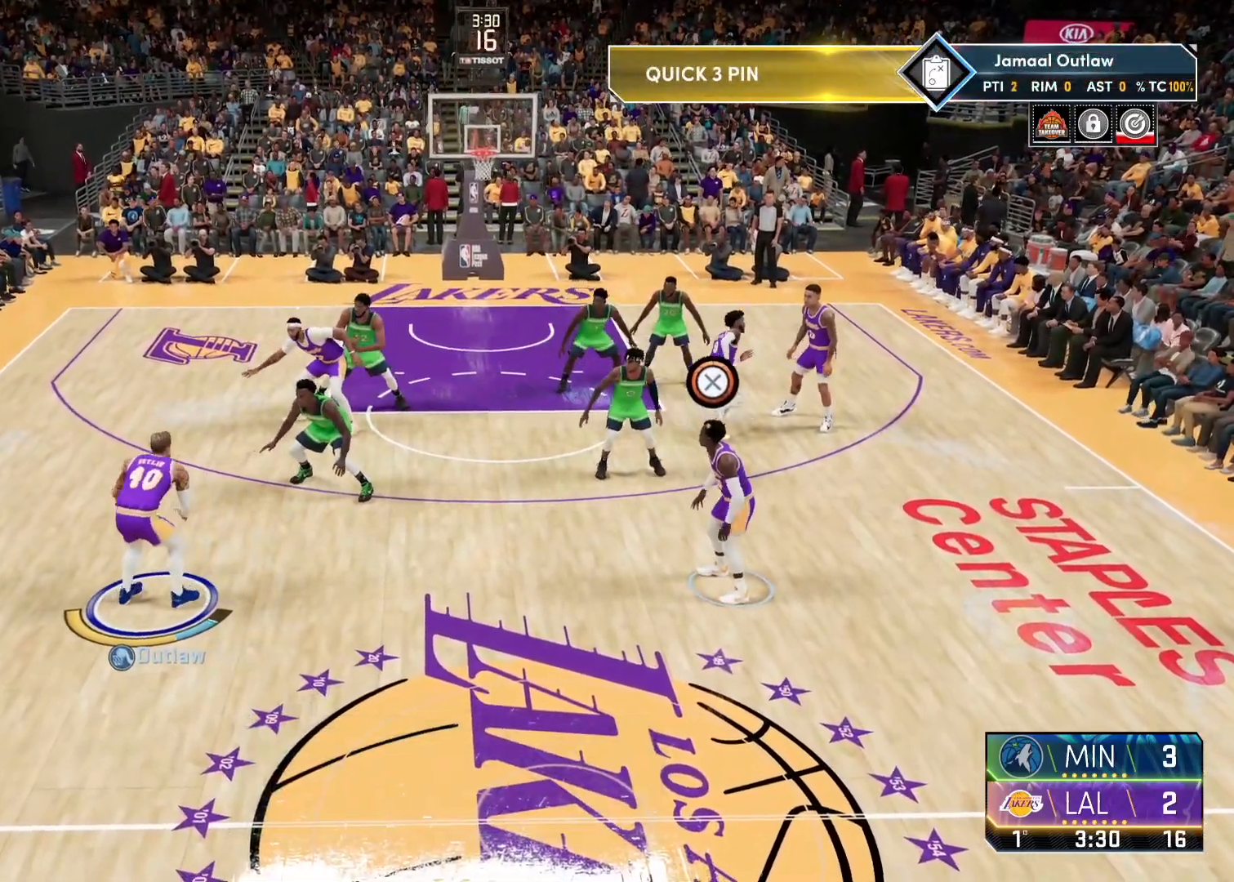
{"buttons": [], "left_stick": "up", "right_stick": "center", "events": [[300, "left_stick", "up"]]}